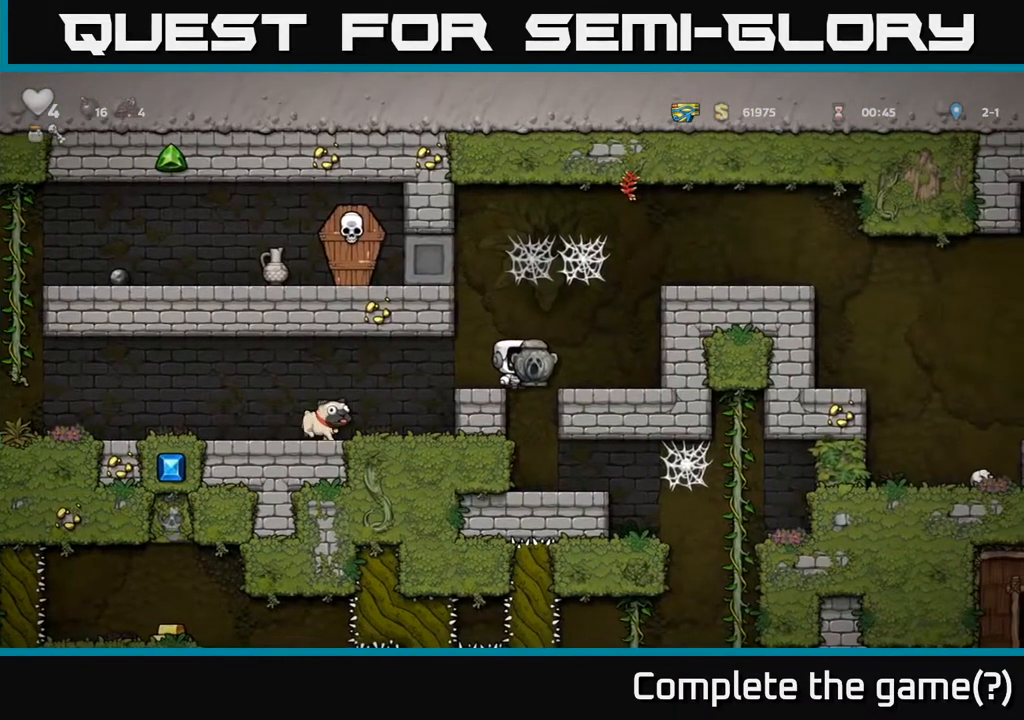
Gameplay with a controller (Xbox layout); each line is a JSON object with the inputs held at the frame after it. "events" lists button and stick changes between this image and that frame as [ms after this image, input, new state], when the widget could be followed in between.
{"buttons": [], "left_stick": "center", "right_stick": "center", "events": [[33, "DPAD_RIGHT", "down"], [83, "DPAD_RIGHT", "up"]]}
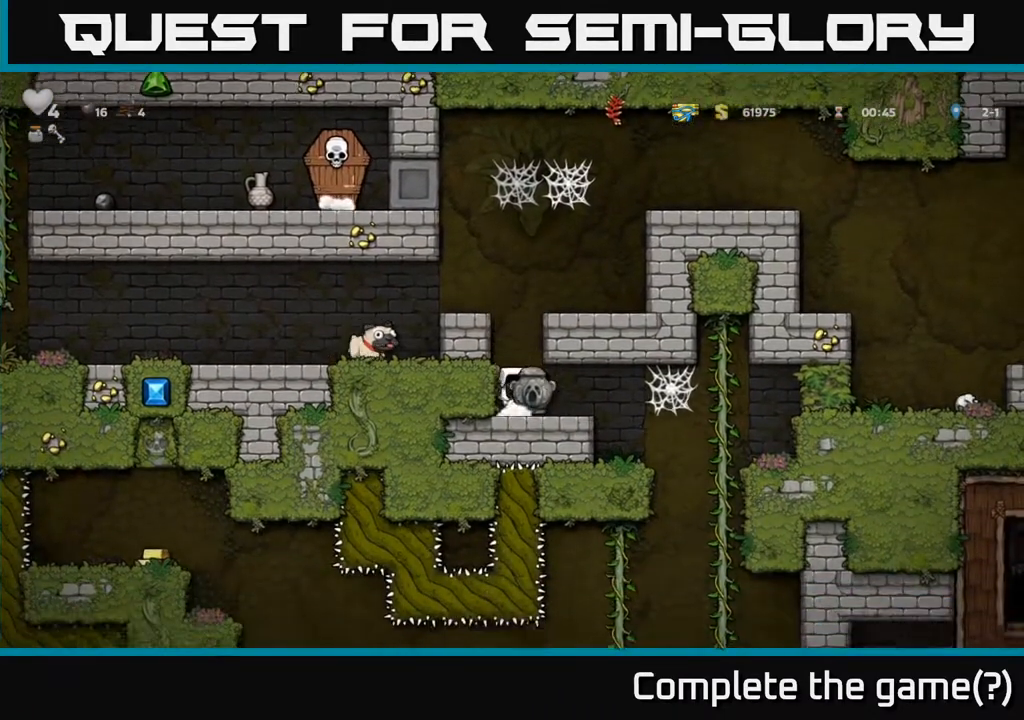
{"buttons": [], "left_stick": "center", "right_stick": "center", "events": [[117, "DPAD_RIGHT", "down"], [367, "DPAD_RIGHT", "up"]]}
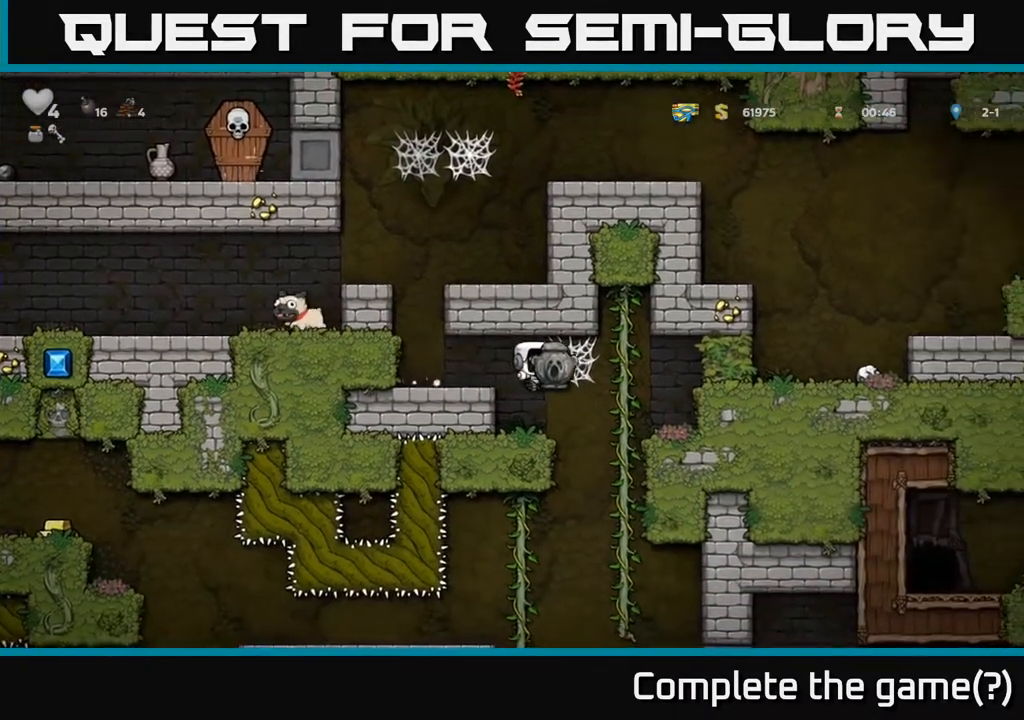
{"buttons": ["X", "DPAD_DOWN"], "left_stick": "center", "right_stick": "center", "events": [[83, "DPAD_LEFT", "down"], [183, "DPAD_LEFT", "up"], [233, "DPAD_DOWN", "down"], [417, "X", "down"]]}
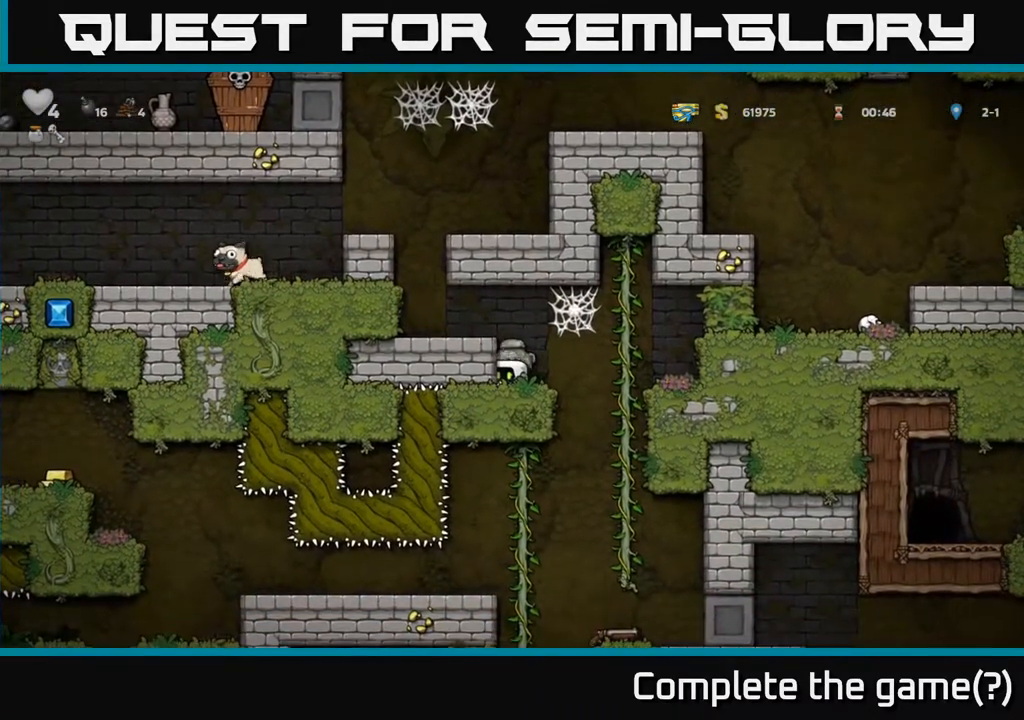
{"buttons": ["DPAD_LEFT"], "left_stick": "center", "right_stick": "center", "events": [[17, "X", "up"], [100, "A", "down"], [150, "DPAD_DOWN", "up"], [167, "DPAD_LEFT", "down"], [283, "A", "up"]]}
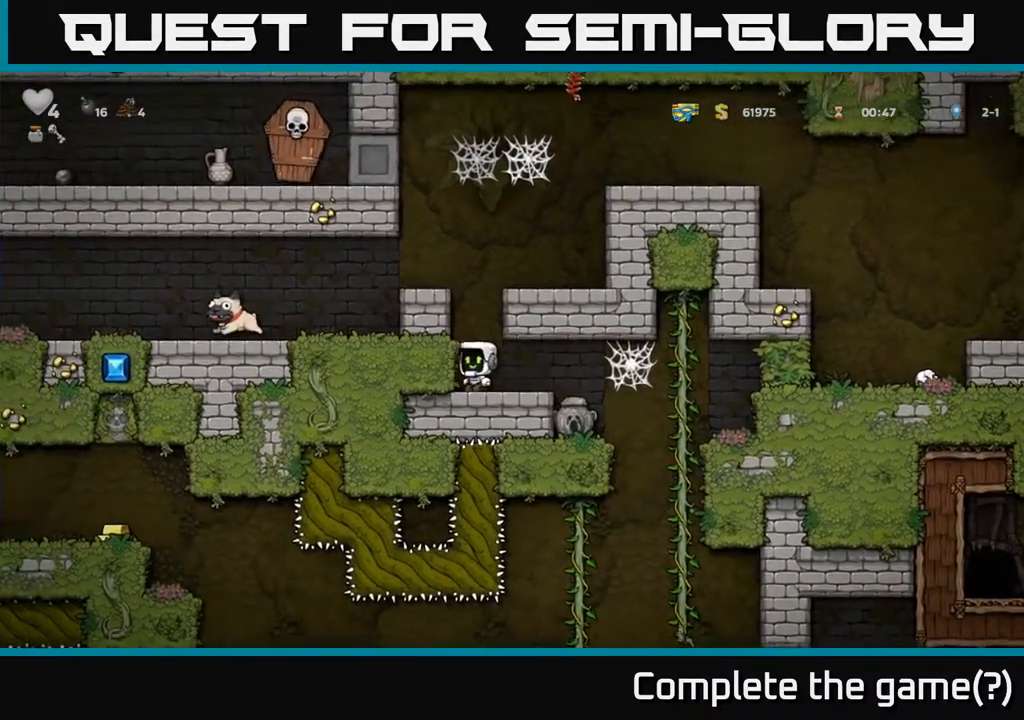
{"buttons": ["DPAD_LEFT"], "left_stick": "center", "right_stick": "center", "events": [[17, "A", "down"], [200, "A", "up"], [333, "A", "down"], [450, "A", "up"]]}
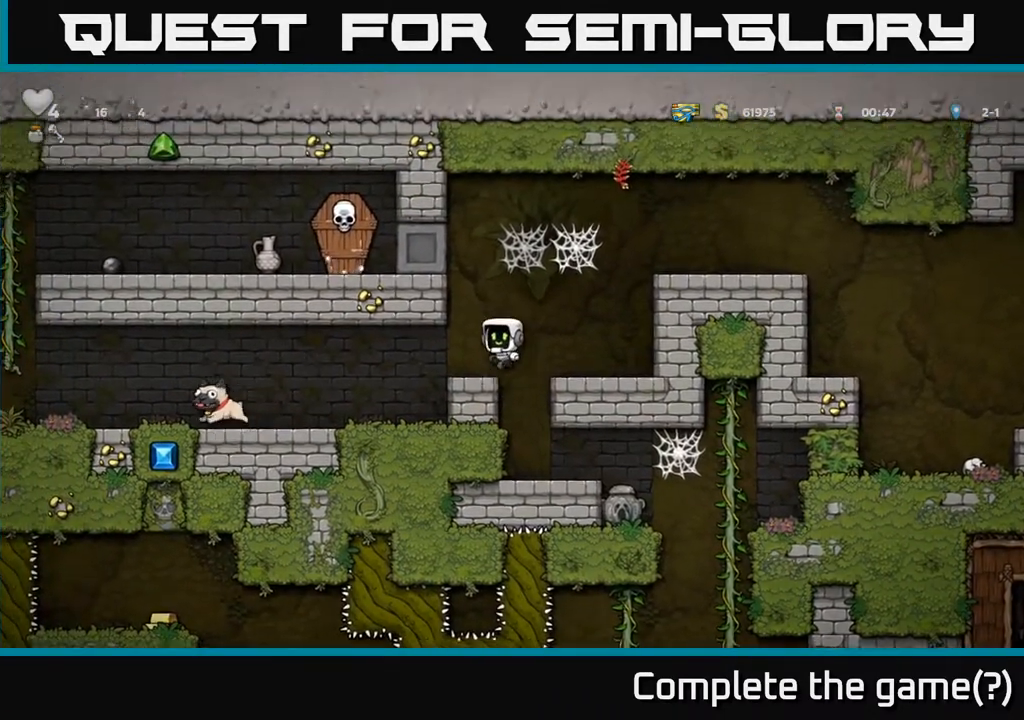
{"buttons": ["DPAD_LEFT"], "left_stick": "center", "right_stick": "center", "events": []}
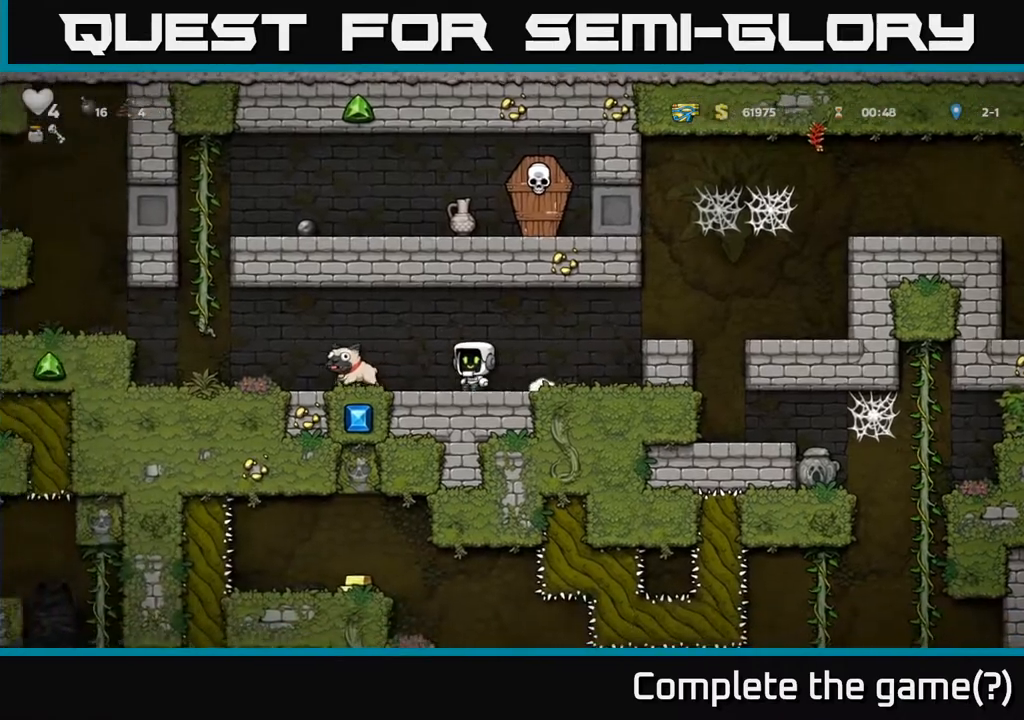
{"buttons": ["DPAD_RIGHT"], "left_stick": "center", "right_stick": "center", "events": [[317, "DPAD_DOWN", "down"], [350, "DPAD_LEFT", "up"], [417, "X", "down"], [467, "DPAD_RIGHT", "down"], [483, "DPAD_DOWN", "up"], [483, "X", "up"]]}
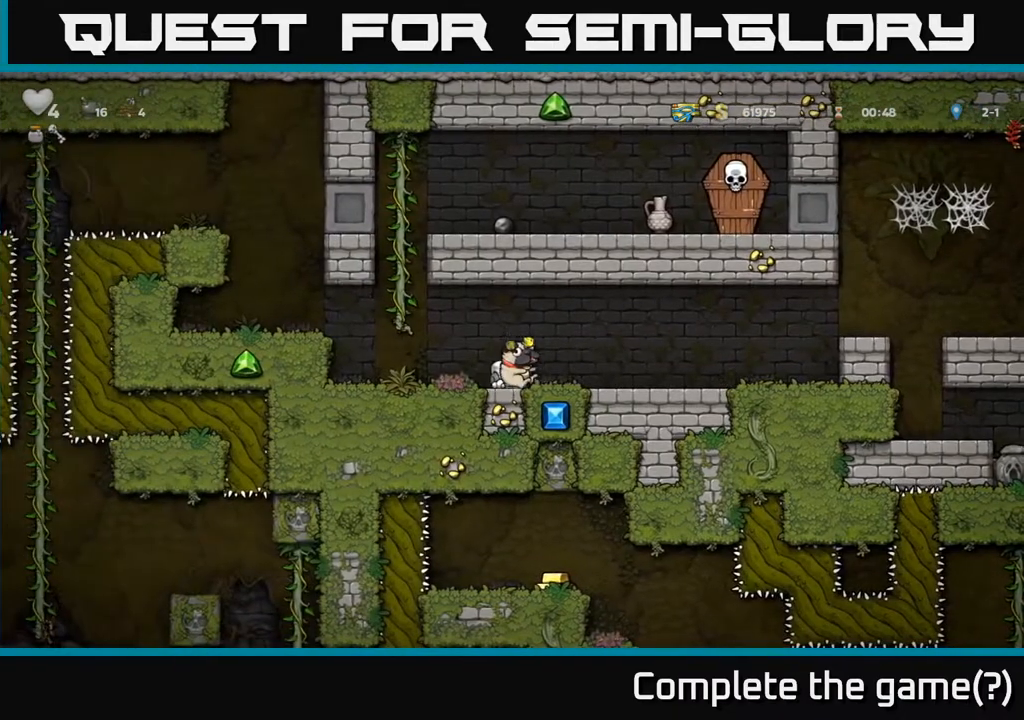
{"buttons": ["A", "DPAD_RIGHT"], "left_stick": "center", "right_stick": "center", "events": [[450, "A", "down"]]}
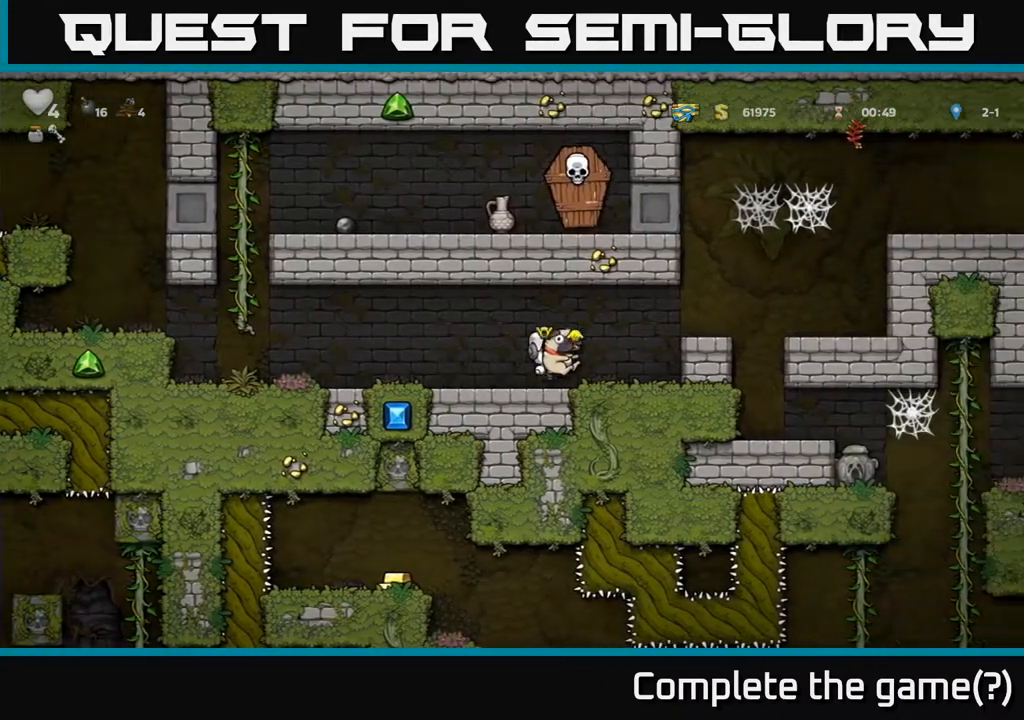
{"buttons": ["DPAD_LEFT"], "left_stick": "center", "right_stick": "center", "events": [[117, "A", "up"], [417, "DPAD_RIGHT", "up"], [500, "DPAD_LEFT", "down"]]}
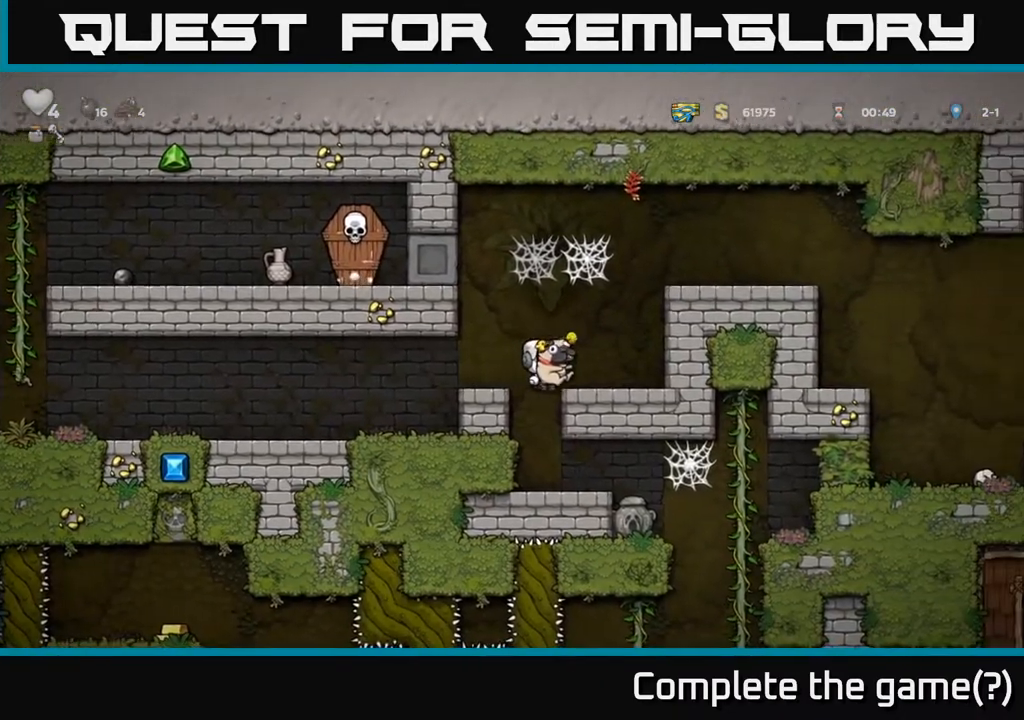
{"buttons": [], "left_stick": "center", "right_stick": "center", "events": [[150, "DPAD_LEFT", "up"], [283, "DPAD_DOWN", "down"], [333, "A", "down"], [433, "A", "up"], [433, "DPAD_DOWN", "up"]]}
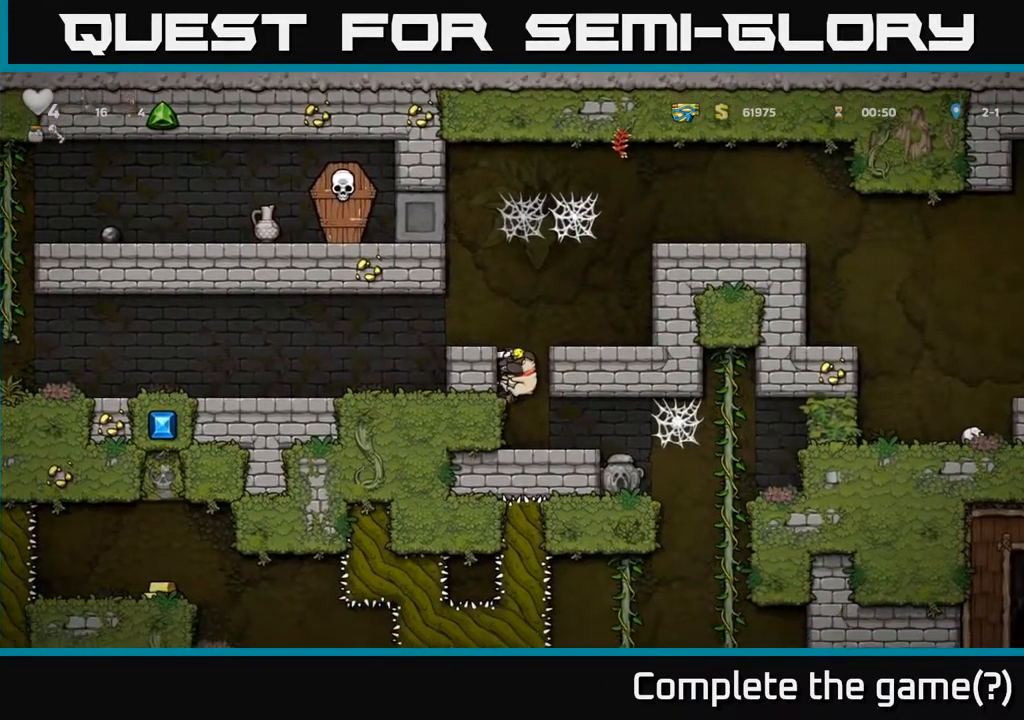
{"buttons": ["DPAD_LEFT"], "left_stick": "center", "right_stick": "center", "events": [[100, "DPAD_RIGHT", "down"], [350, "DPAD_RIGHT", "up"], [433, "DPAD_LEFT", "down"]]}
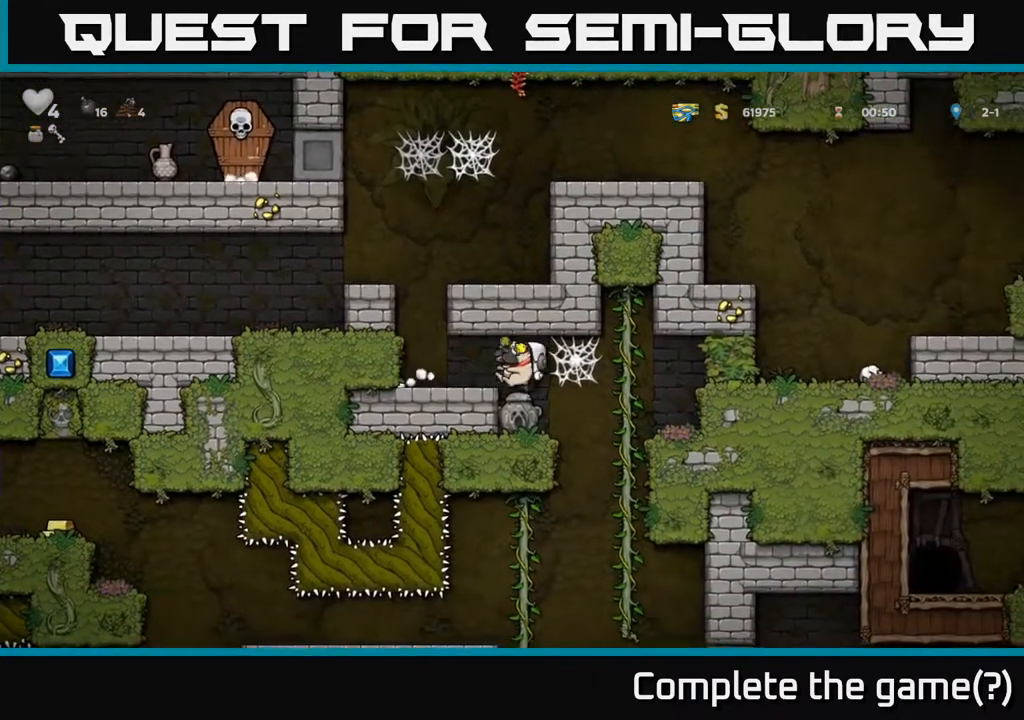
{"buttons": ["DPAD_DOWN"], "left_stick": "center", "right_stick": "center", "events": [[17, "DPAD_LEFT", "up"], [283, "DPAD_DOWN", "down"]]}
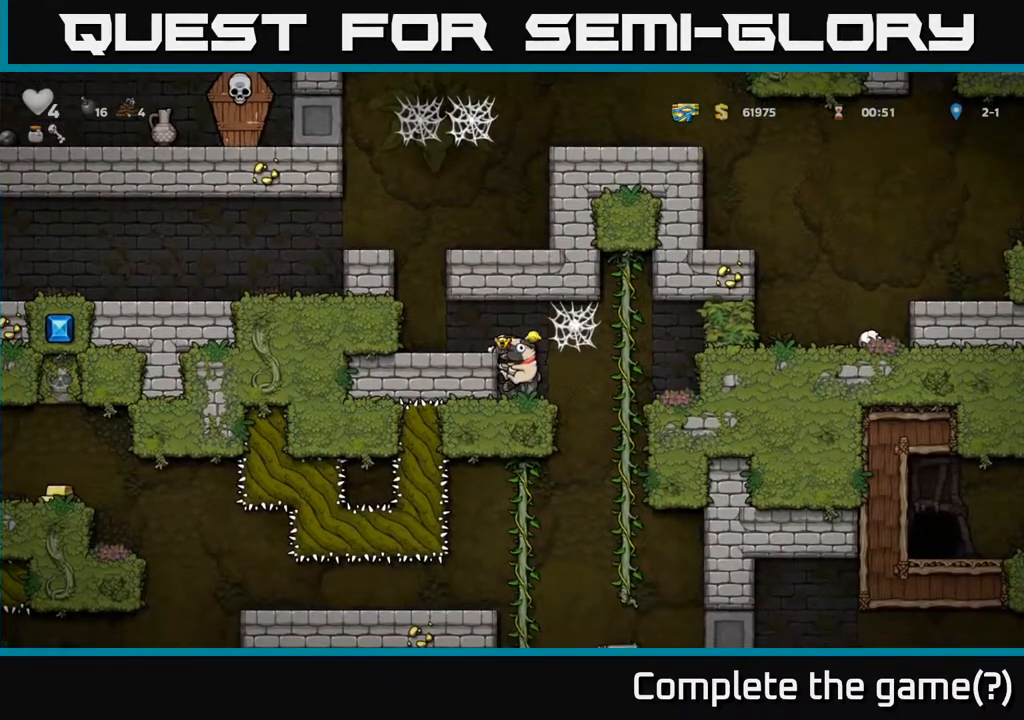
{"buttons": ["DPAD_DOWN"], "left_stick": "center", "right_stick": "center", "events": []}
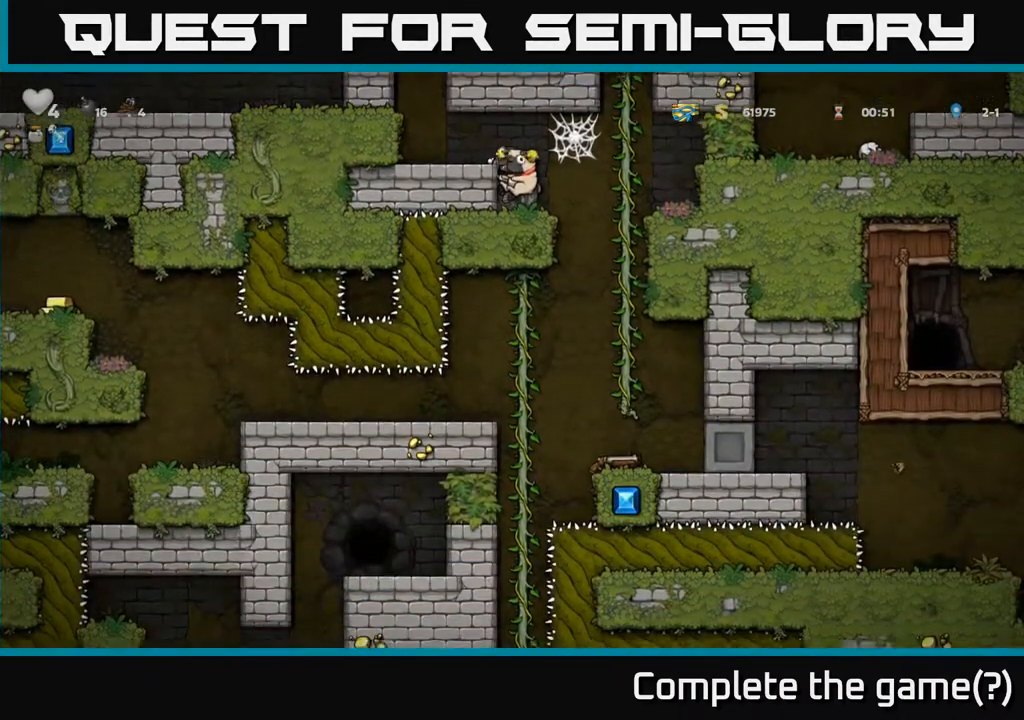
{"buttons": ["DPAD_DOWN"], "left_stick": "center", "right_stick": "center", "events": []}
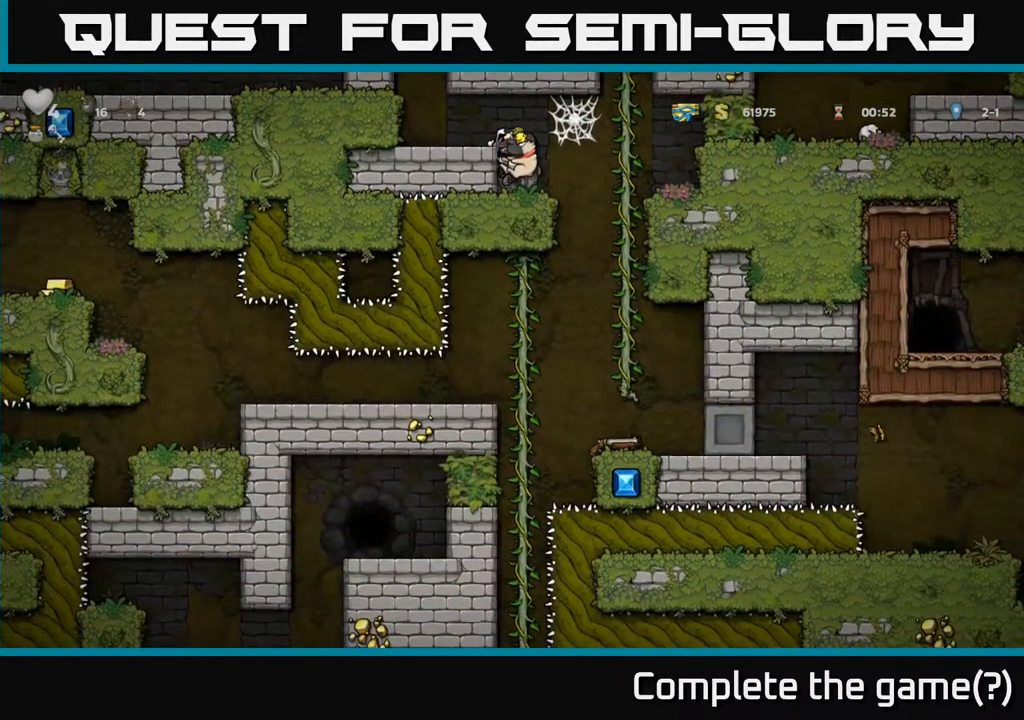
{"buttons": [], "left_stick": "center", "right_stick": "center", "events": [[433, "DPAD_DOWN", "up"]]}
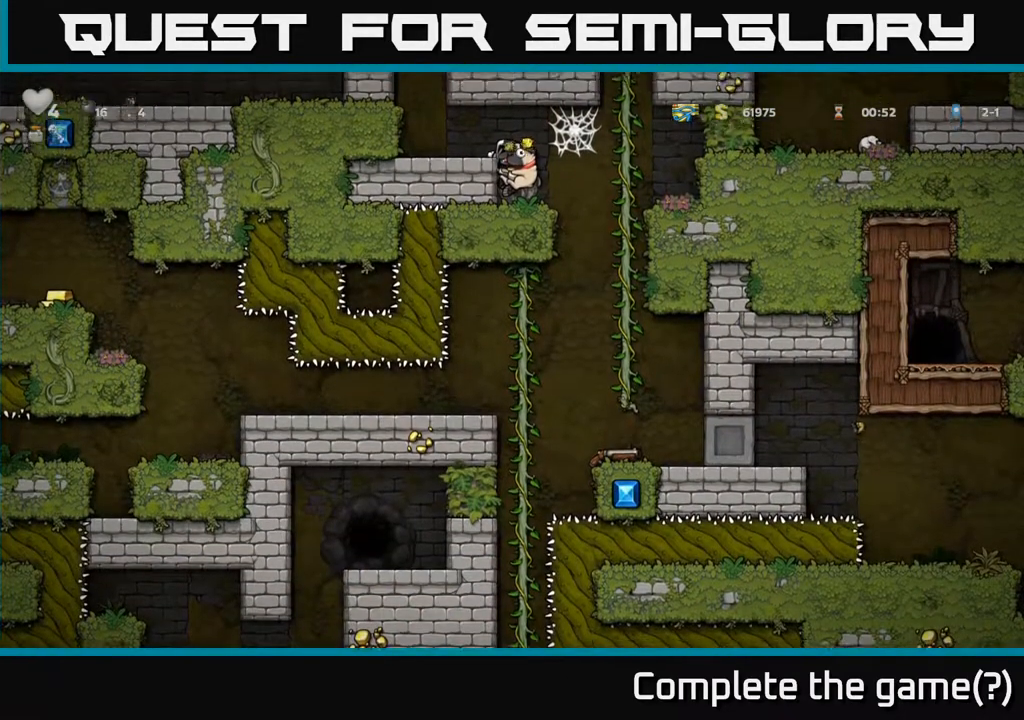
{"buttons": ["DPAD_RIGHT"], "left_stick": "center", "right_stick": "center", "events": [[217, "DPAD_RIGHT", "down"]]}
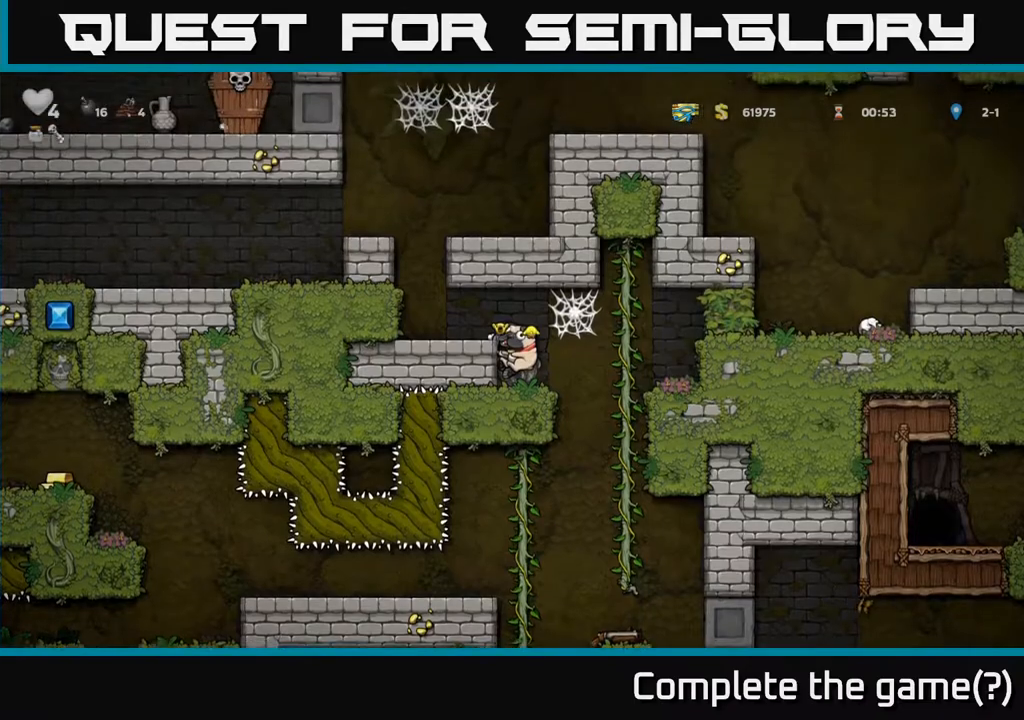
{"buttons": ["DPAD_RIGHT"], "left_stick": "center", "right_stick": "center", "events": [[17, "DPAD_RIGHT", "up"], [167, "DPAD_DOWN", "down"], [250, "A", "down"], [333, "A", "up"], [367, "DPAD_DOWN", "up"], [433, "DPAD_RIGHT", "down"]]}
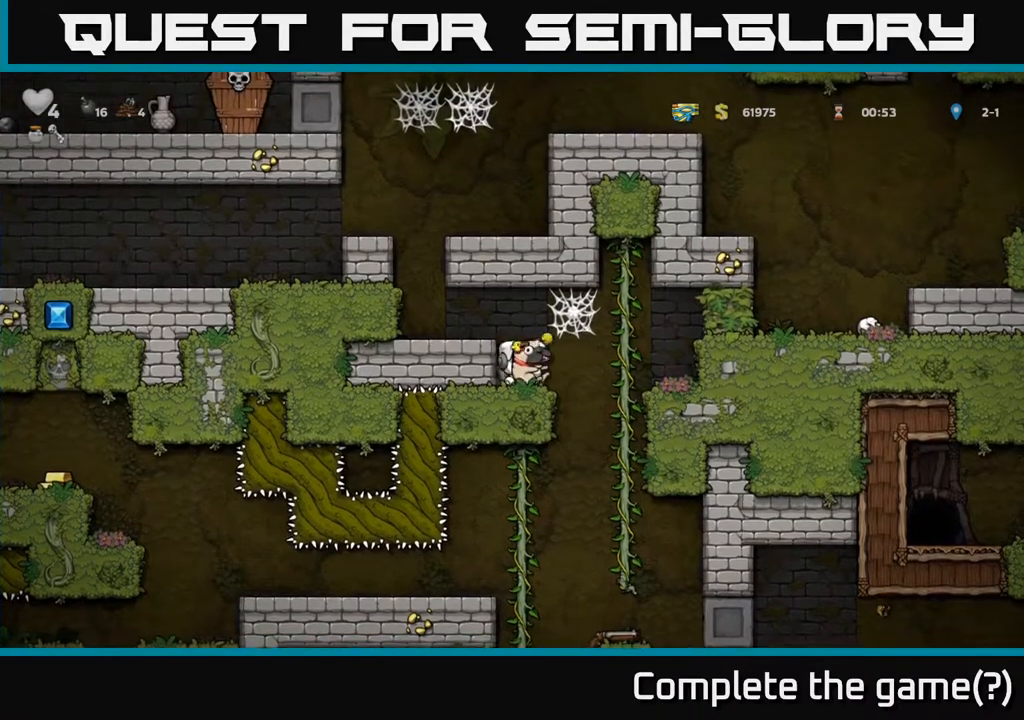
{"buttons": [], "left_stick": "center", "right_stick": "center", "events": [[183, "DPAD_RIGHT", "up"], [183, "DPAD_UP", "down"], [250, "DPAD_UP", "up"], [283, "DPAD_DOWN", "down"], [317, "A", "down"], [450, "A", "up"], [483, "DPAD_DOWN", "up"]]}
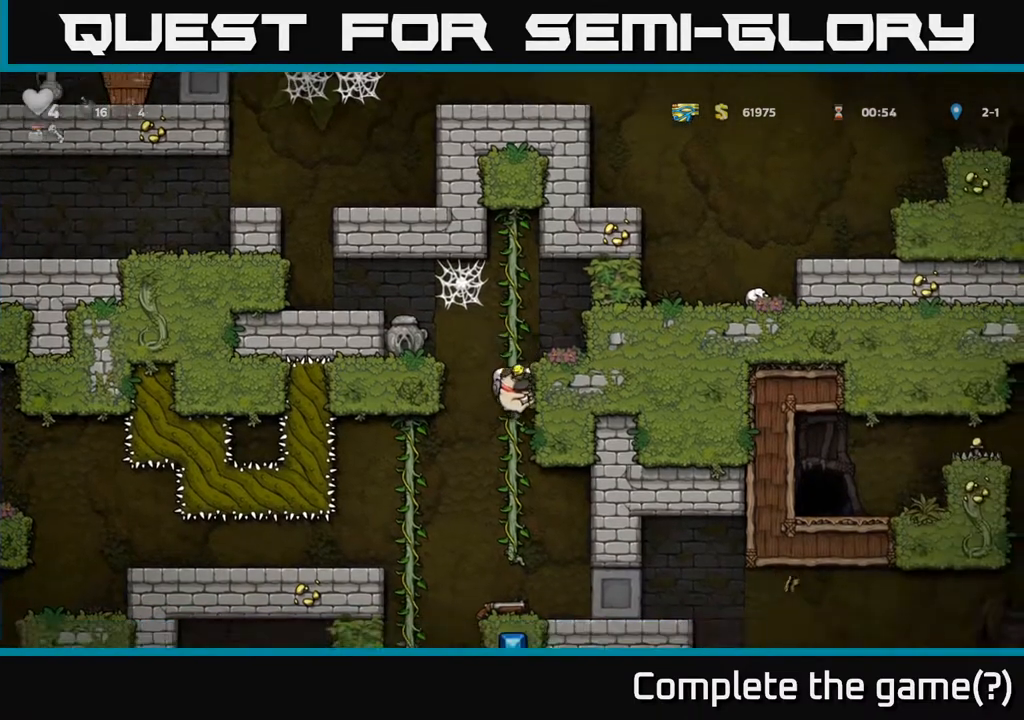
{"buttons": ["DPAD_DOWN"], "left_stick": "center", "right_stick": "center", "events": [[150, "DPAD_UP", "down"], [283, "DPAD_UP", "up"], [500, "DPAD_DOWN", "down"]]}
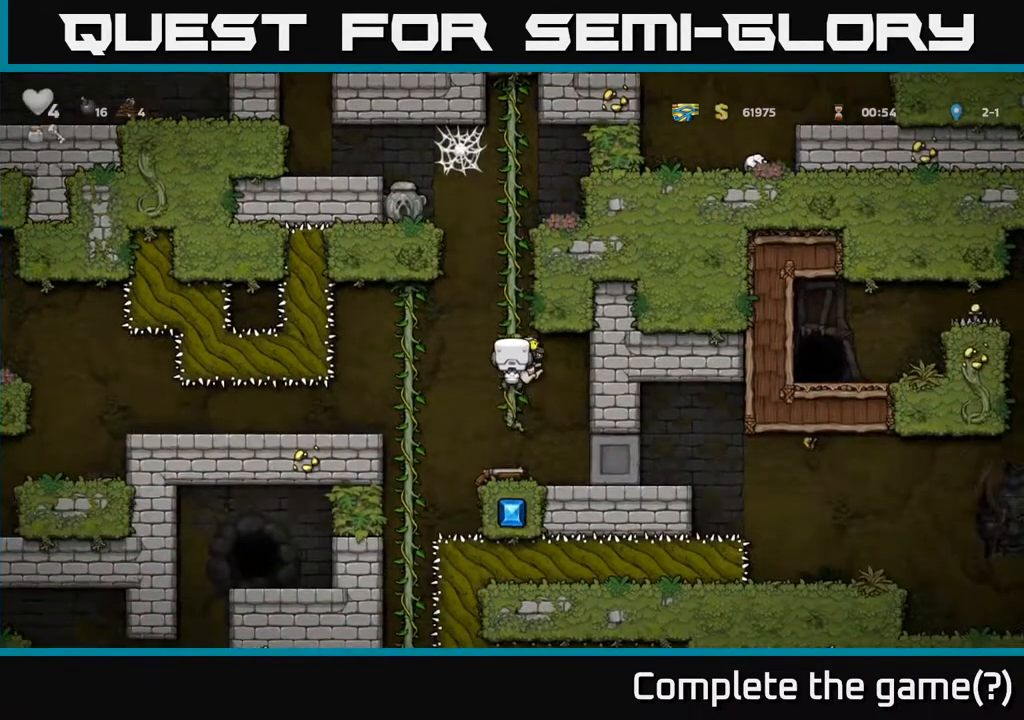
{"buttons": ["A", "DPAD_LEFT"], "left_stick": "center", "right_stick": "center", "events": [[83, "A", "down"], [167, "A", "up"], [250, "DPAD_DOWN", "up"], [367, "DPAD_LEFT", "down"], [400, "A", "down"]]}
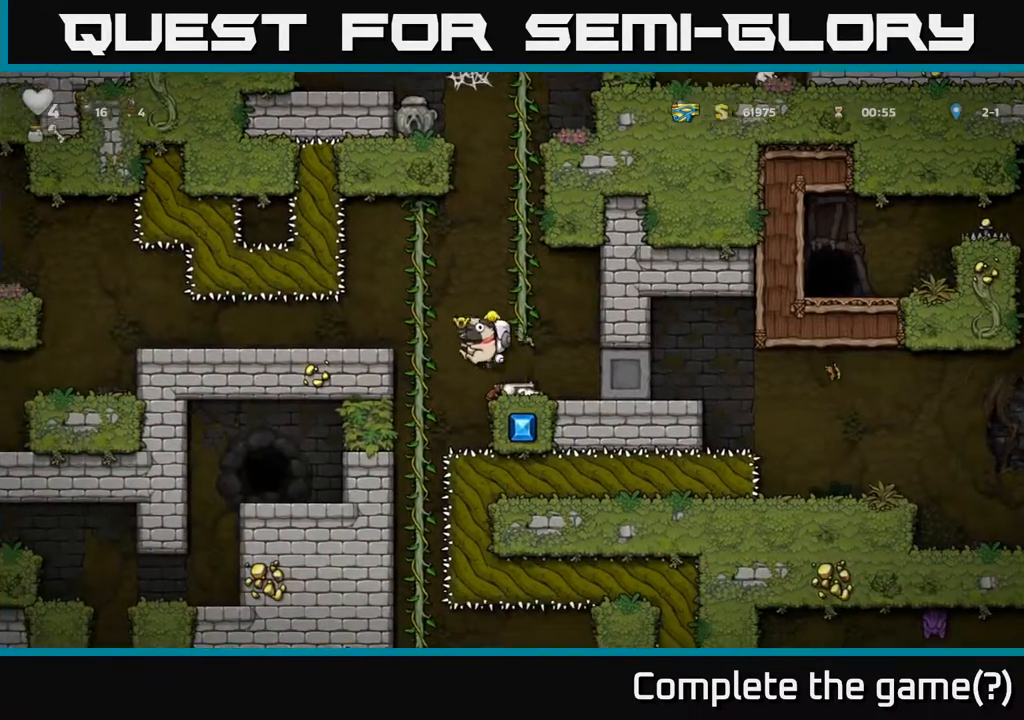
{"buttons": ["DPAD_DOWN"], "left_stick": "center", "right_stick": "center", "events": [[17, "A", "up"], [117, "DPAD_UP", "down"], [133, "DPAD_LEFT", "up"], [183, "DPAD_UP", "up"], [217, "DPAD_DOWN", "down"]]}
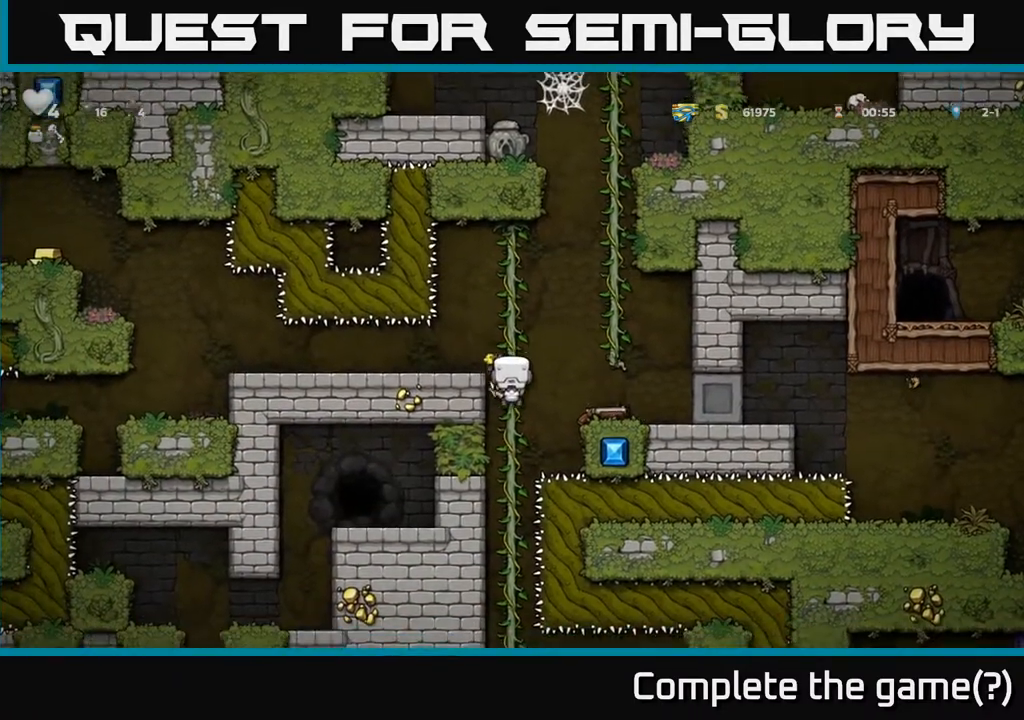
{"buttons": ["DPAD_DOWN"], "left_stick": "center", "right_stick": "center", "events": []}
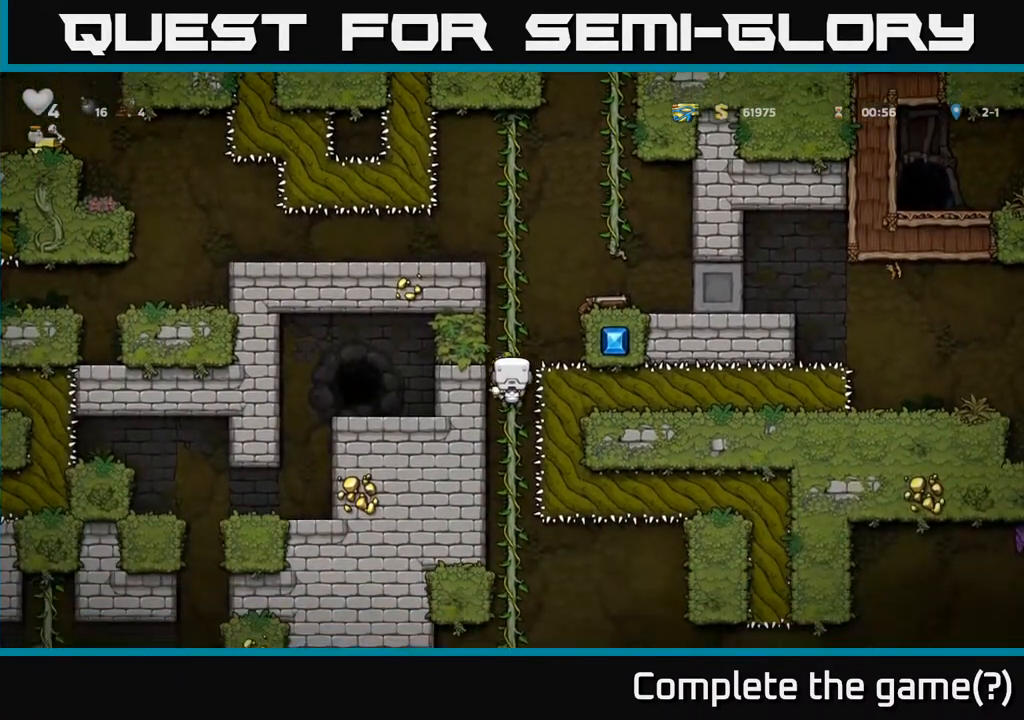
{"buttons": ["DPAD_DOWN"], "left_stick": "center", "right_stick": "center", "events": []}
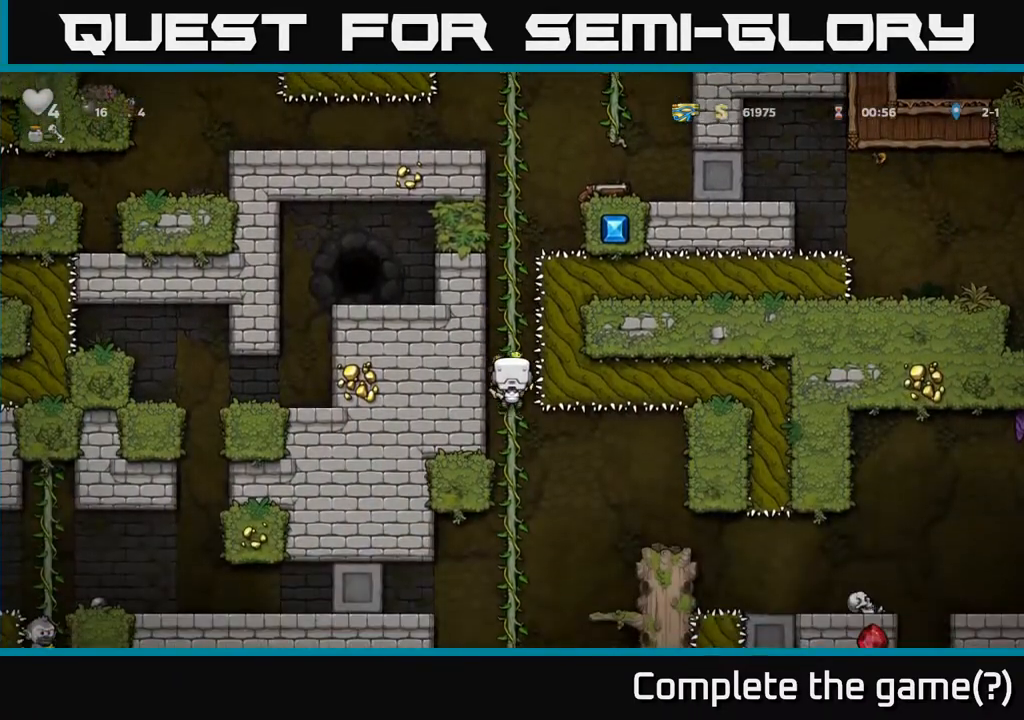
{"buttons": ["DPAD_DOWN"], "left_stick": "center", "right_stick": "center", "events": []}
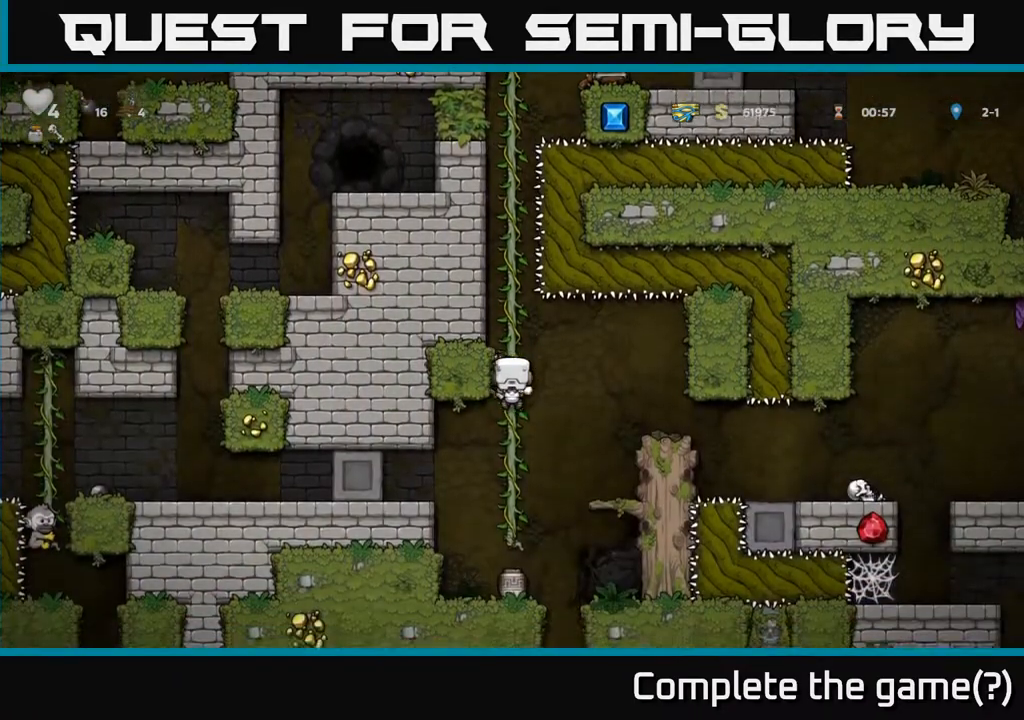
{"buttons": [], "left_stick": "center", "right_stick": "center", "events": [[117, "DPAD_DOWN", "up"]]}
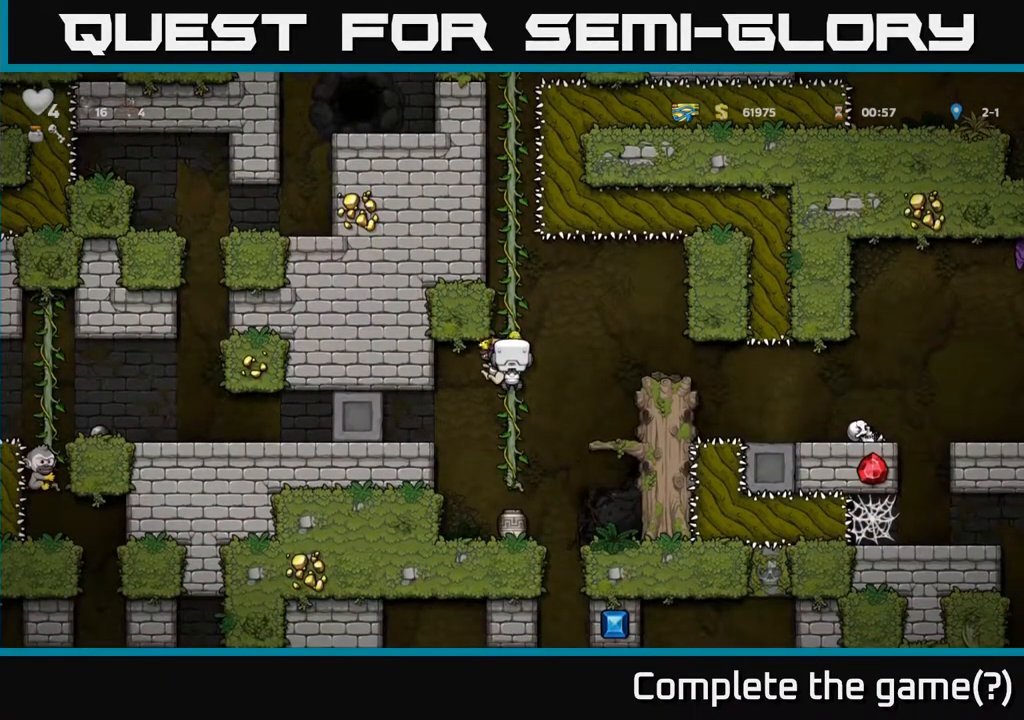
{"buttons": [], "left_stick": "center", "right_stick": "center", "events": []}
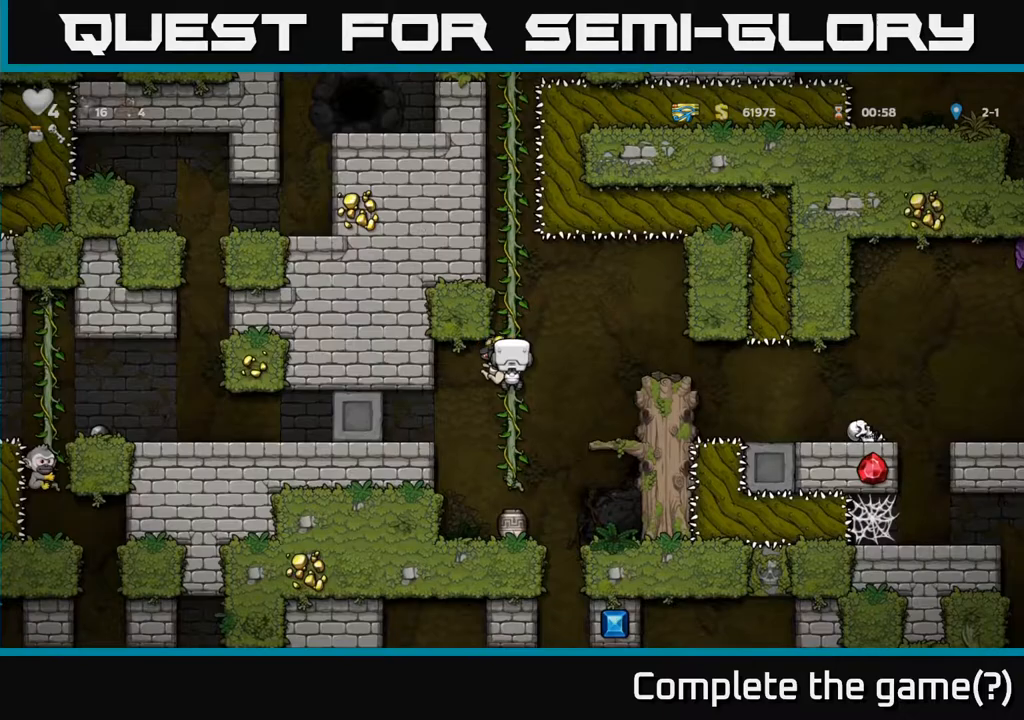
{"buttons": ["DPAD_DOWN"], "left_stick": "center", "right_stick": "center", "events": [[117, "DPAD_DOWN", "down"], [200, "A", "down"], [267, "A", "up"]]}
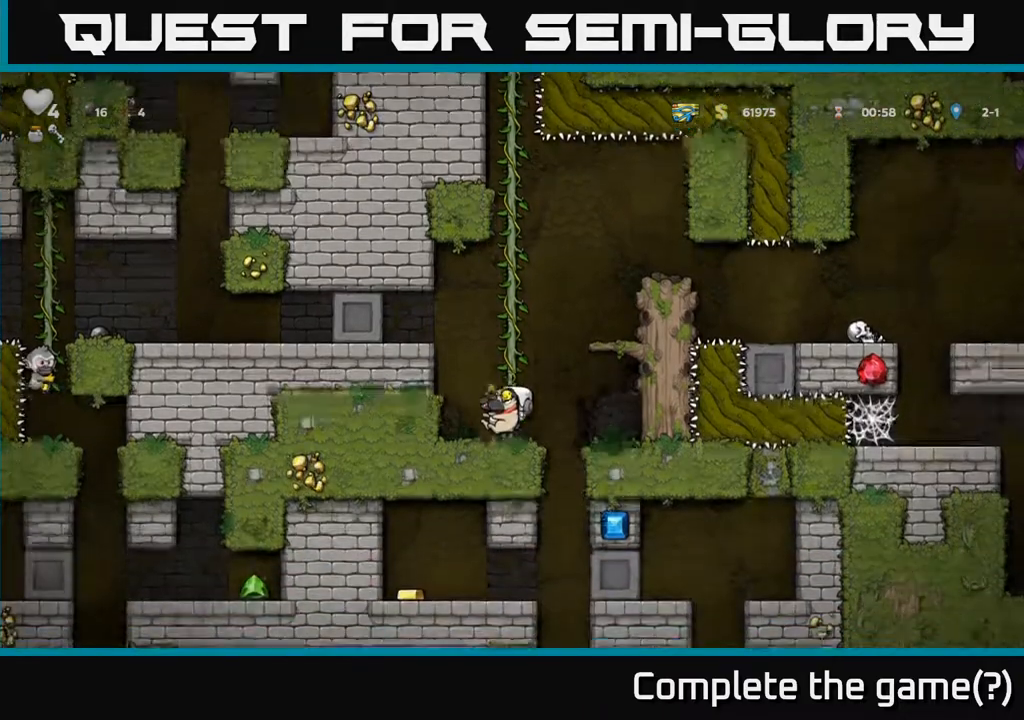
{"buttons": ["DPAD_DOWN"], "left_stick": "center", "right_stick": "center", "events": []}
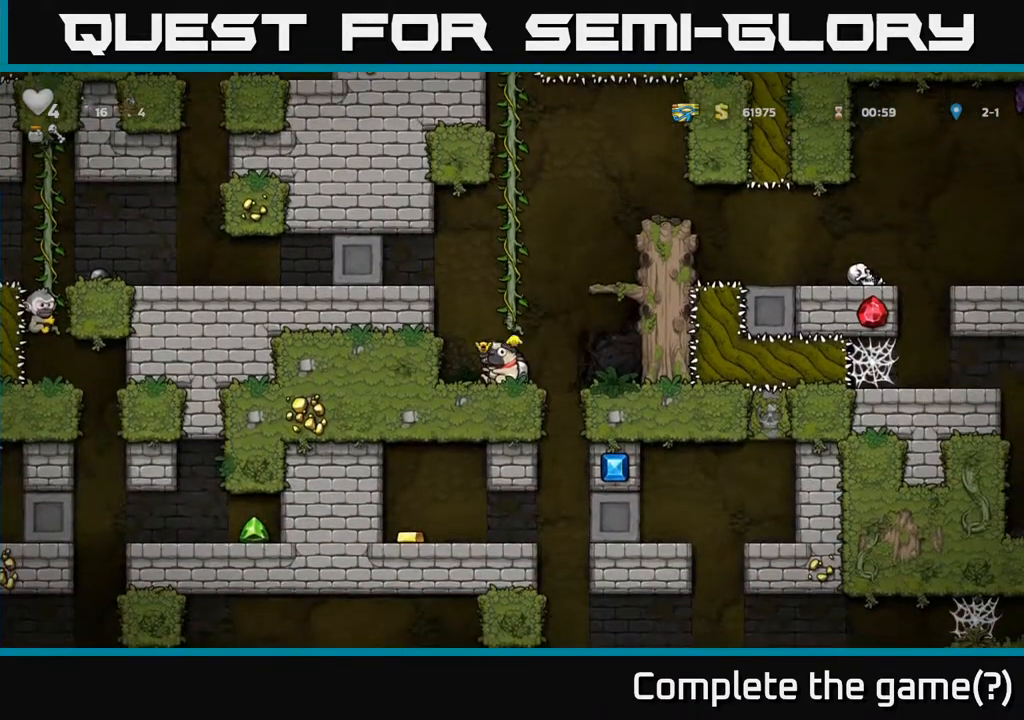
{"buttons": ["DPAD_DOWN"], "left_stick": "center", "right_stick": "center", "events": []}
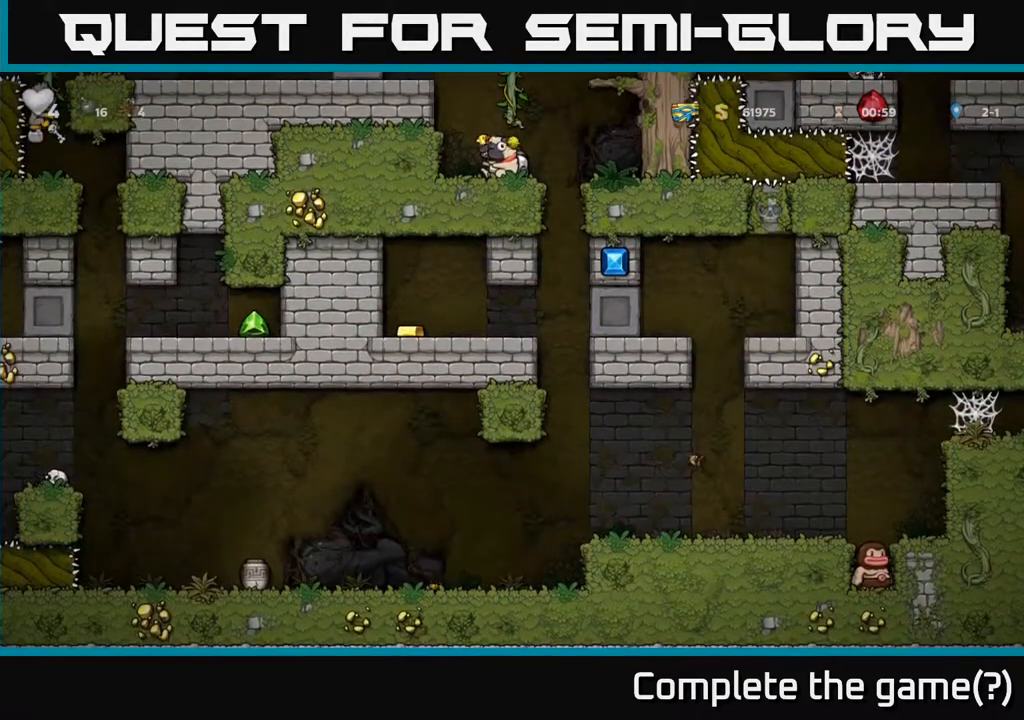
{"buttons": ["DPAD_DOWN", "DPAD_RIGHT"], "left_stick": "center", "right_stick": "center", "events": [[300, "DPAD_DOWN", "up"], [300, "DPAD_LEFT", "down"], [400, "DPAD_LEFT", "up"], [417, "DPAD_RIGHT", "down"], [500, "DPAD_DOWN", "down"]]}
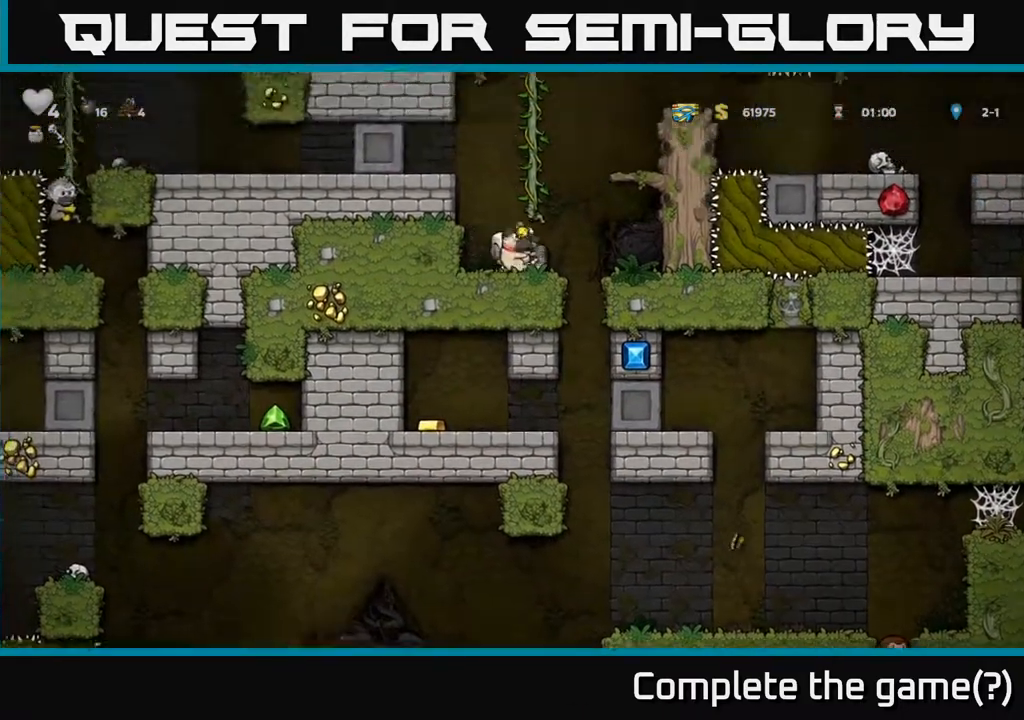
{"buttons": ["DPAD_DOWN"], "left_stick": "center", "right_stick": "center", "events": [[50, "DPAD_RIGHT", "up"], [83, "X", "down"], [167, "X", "up"], [200, "DPAD_DOWN", "up"], [417, "DPAD_RIGHT", "down"], [467, "DPAD_DOWN", "down"], [483, "DPAD_RIGHT", "up"]]}